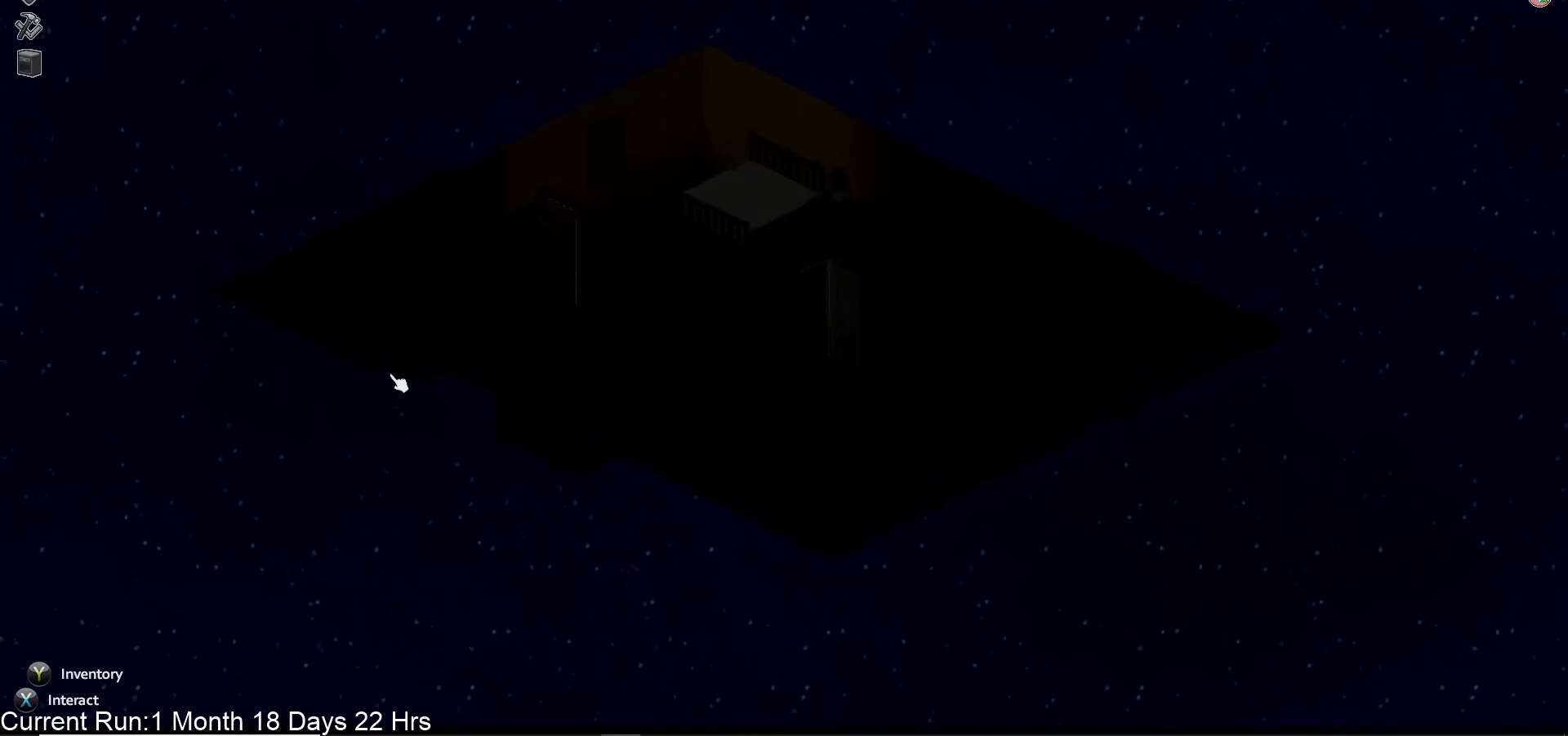
Gameplay with a controller (PlayStation layout); each line is a JSON object with the inputs held at the frame after it. "events" lists button and stick changes between this image and that frame as [ms after this image, input, new state], when the widget could be followed in between.
{"buttons": [], "left_stick": "center", "right_stick": "center", "events": []}
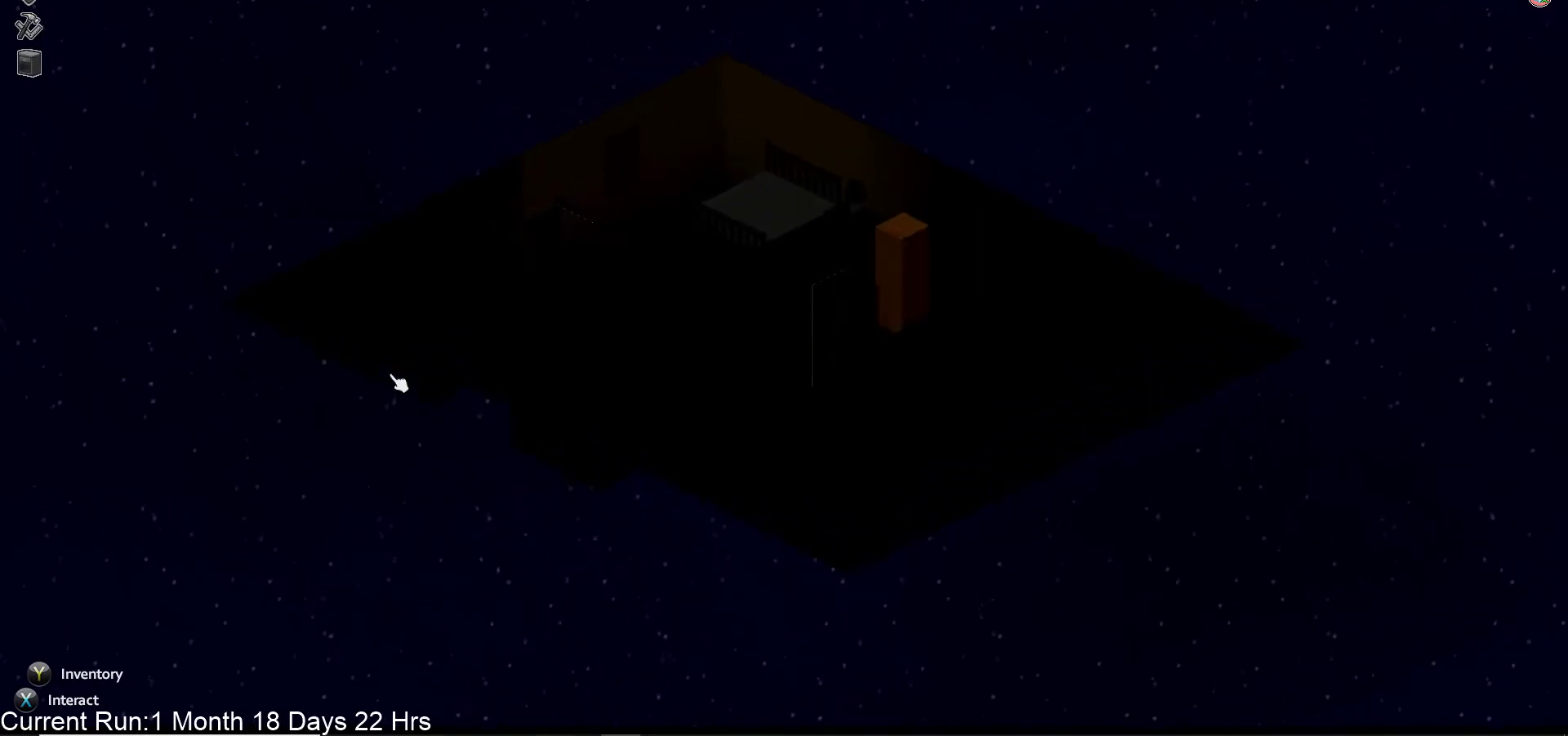
{"buttons": [], "left_stick": "center", "right_stick": "center", "events": []}
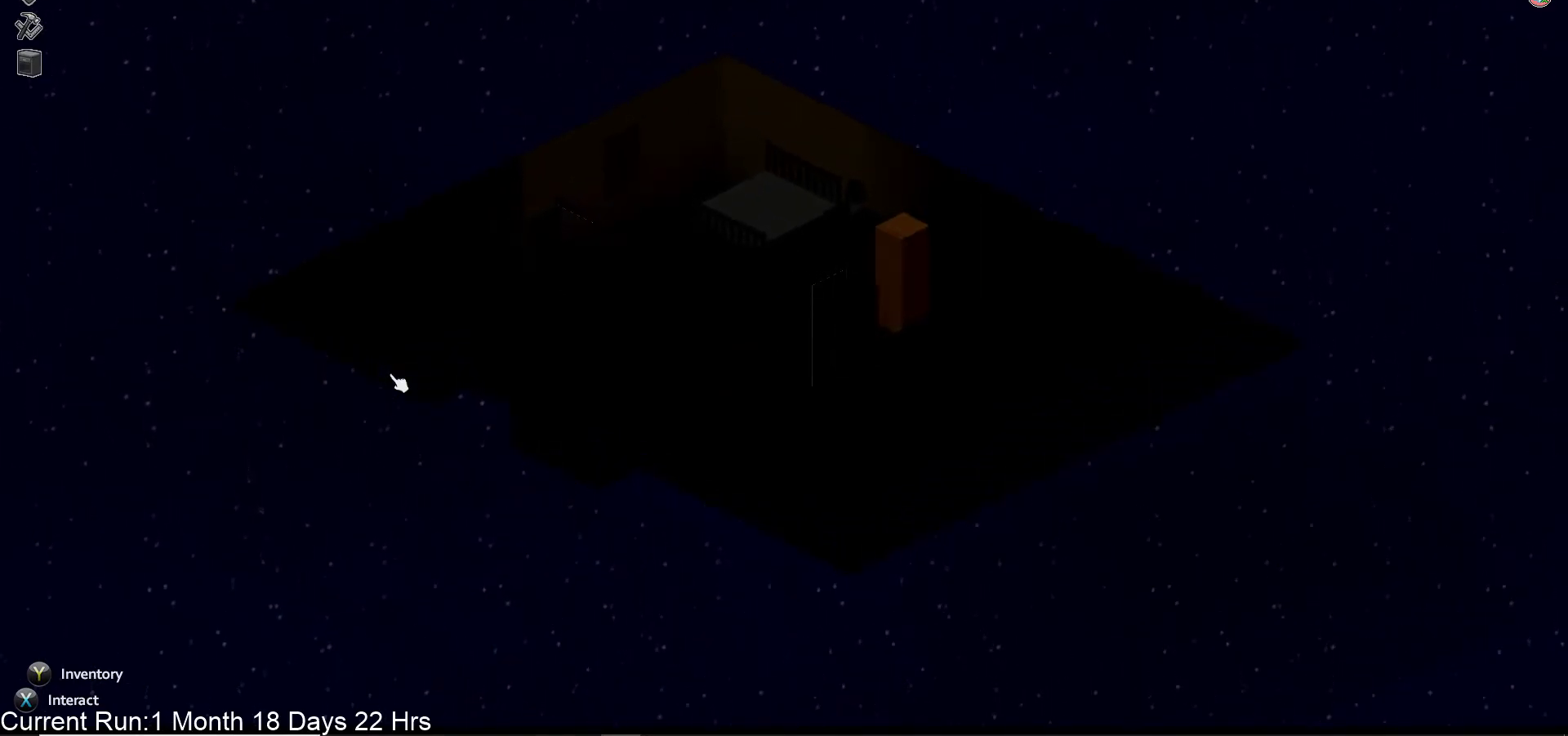
{"buttons": [], "left_stick": "left", "right_stick": "center", "events": [[167, "left_stick", "left"]]}
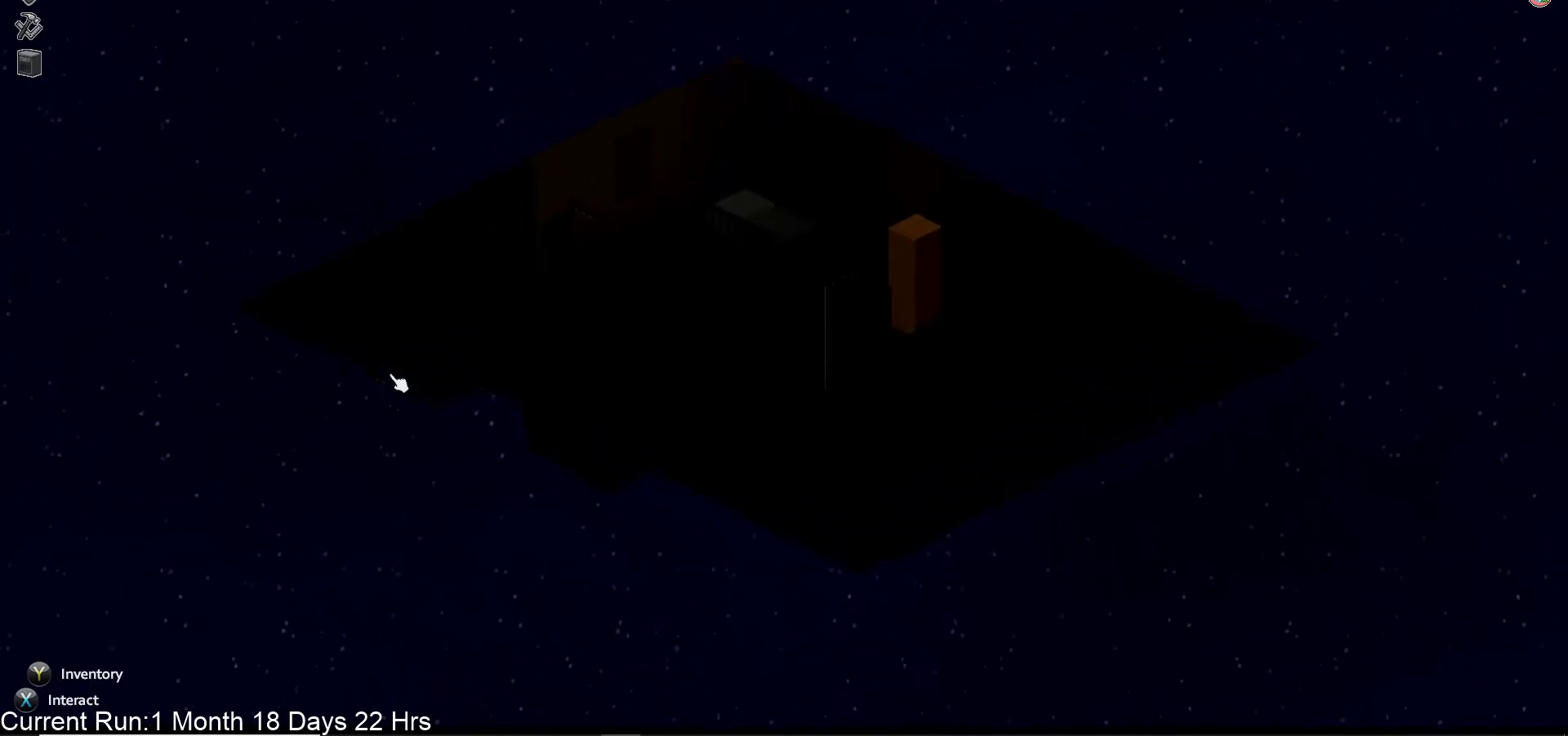
{"buttons": [], "left_stick": "left", "right_stick": "center", "events": []}
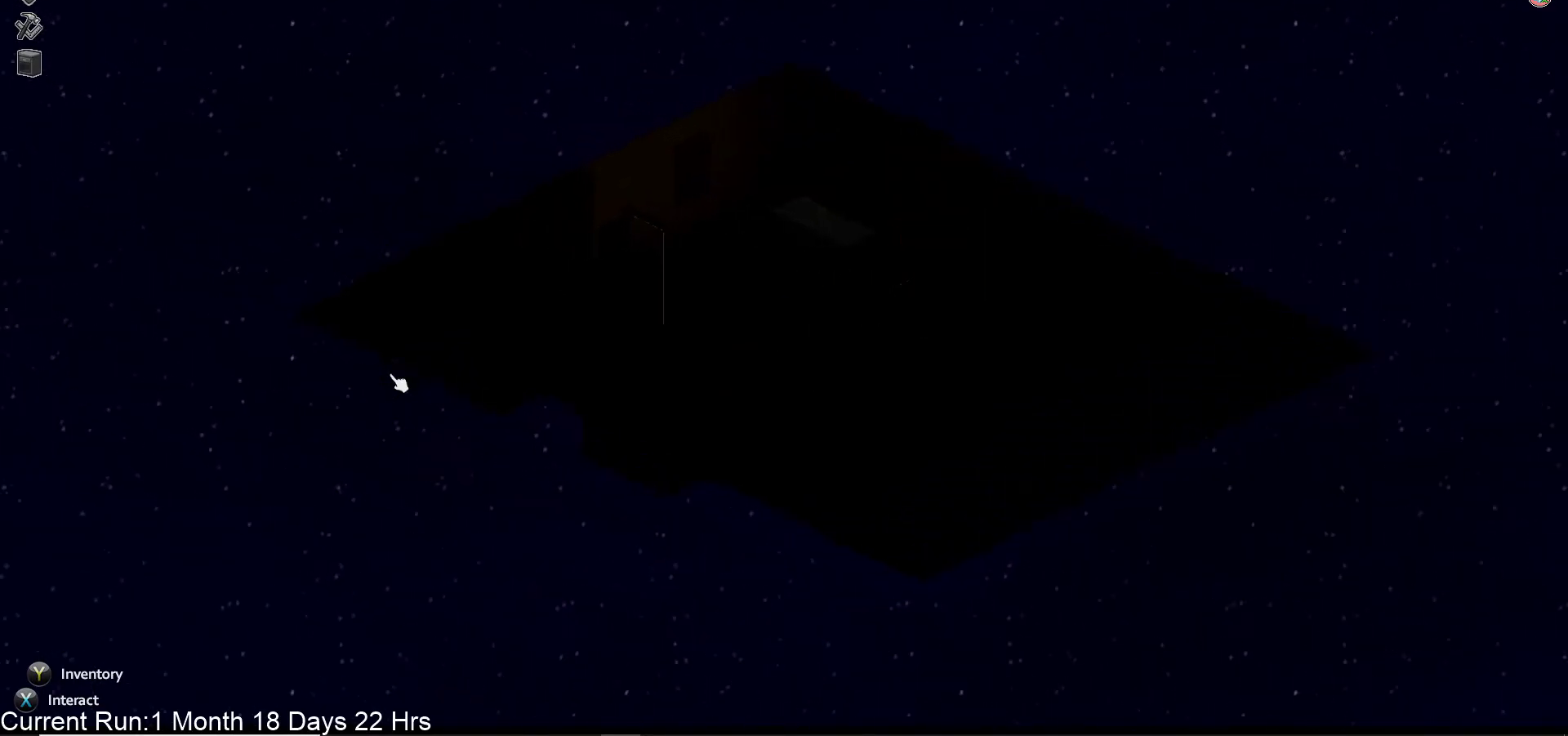
{"buttons": [], "left_stick": "left", "right_stick": "center", "events": []}
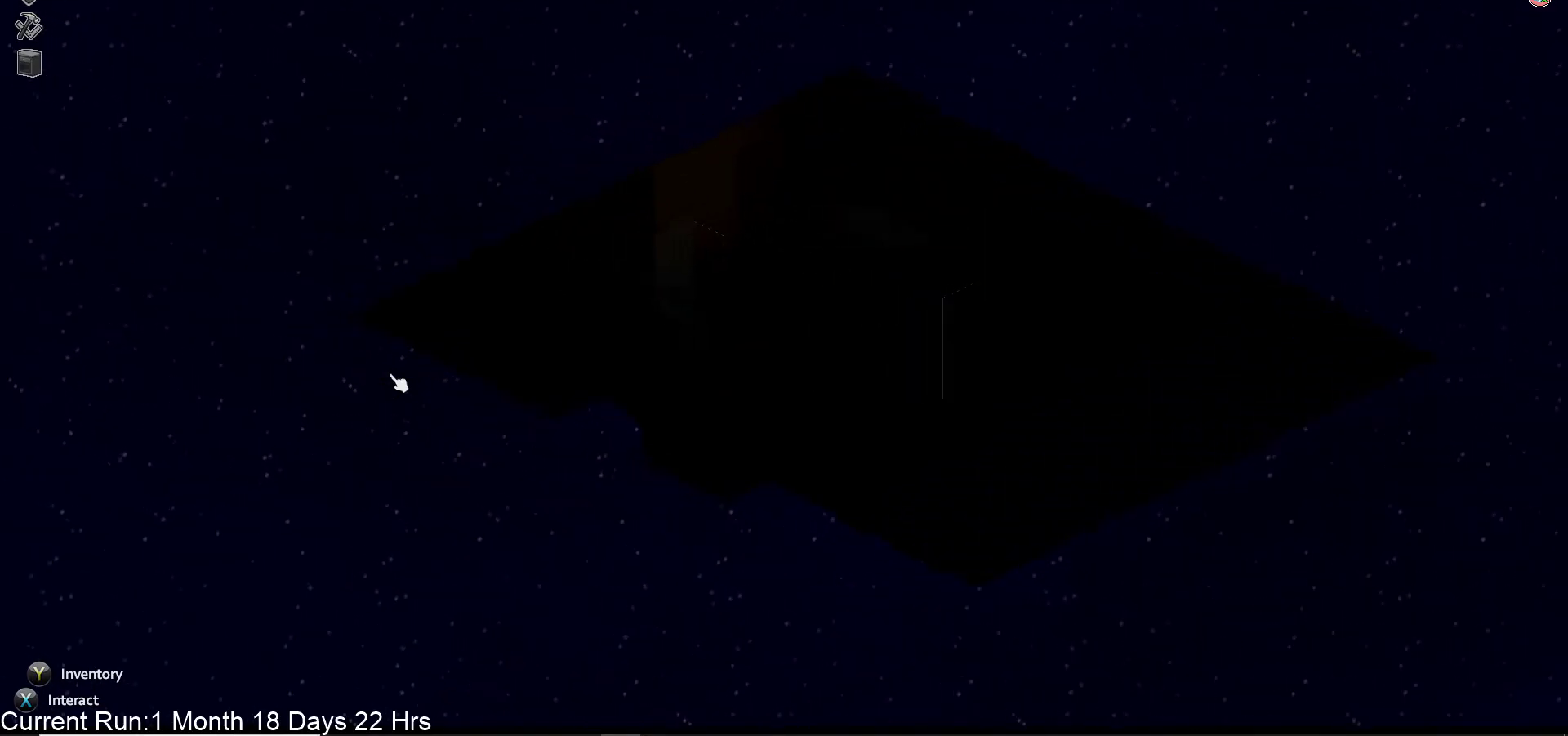
{"buttons": [], "left_stick": "left", "right_stick": "center", "events": []}
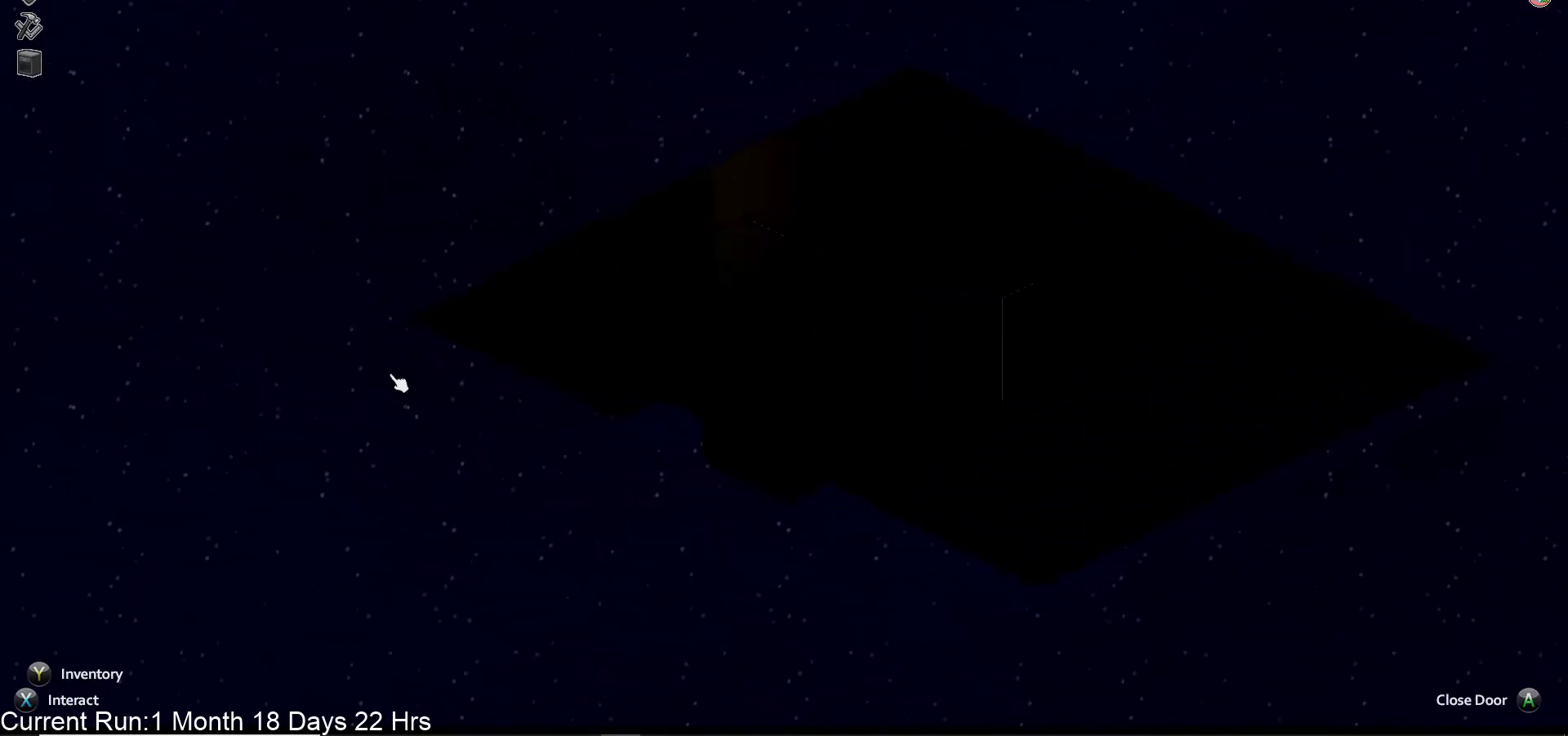
{"buttons": [], "left_stick": "left", "right_stick": "center", "events": []}
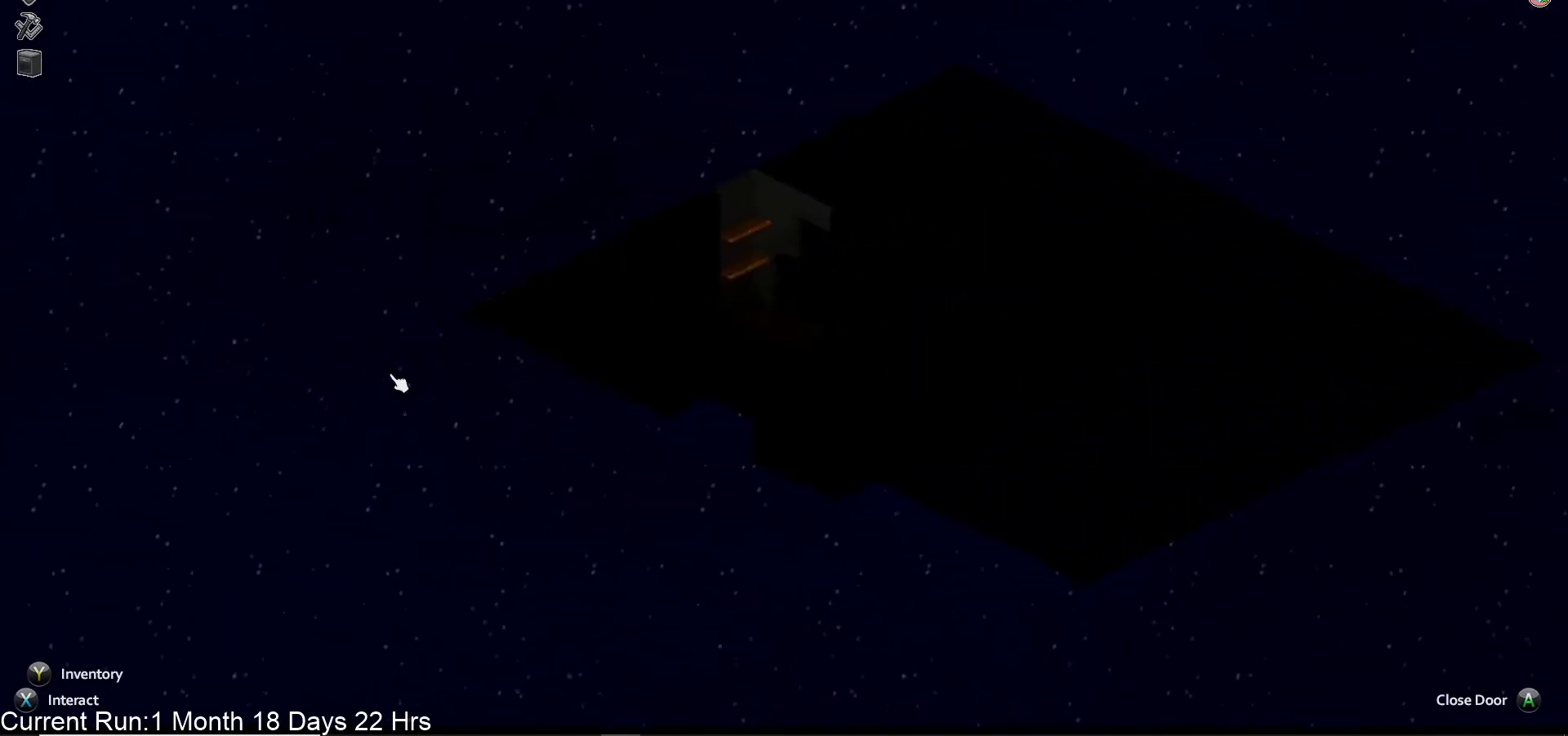
{"buttons": [], "left_stick": "left", "right_stick": "center", "events": []}
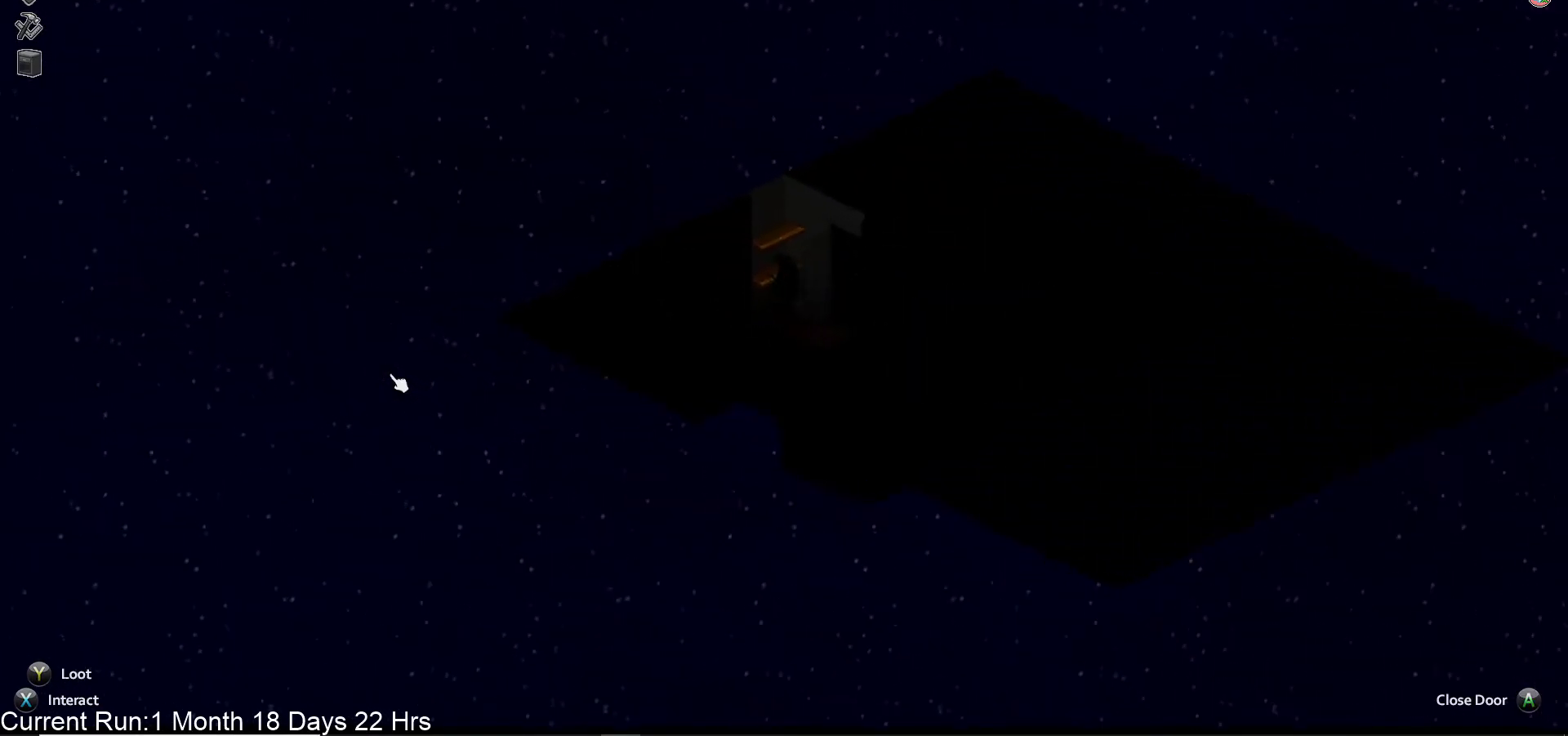
{"buttons": [], "left_stick": "center", "right_stick": "center", "events": [[250, "SQUARE", "down"], [417, "SQUARE", "up"], [467, "left_stick", "center"]]}
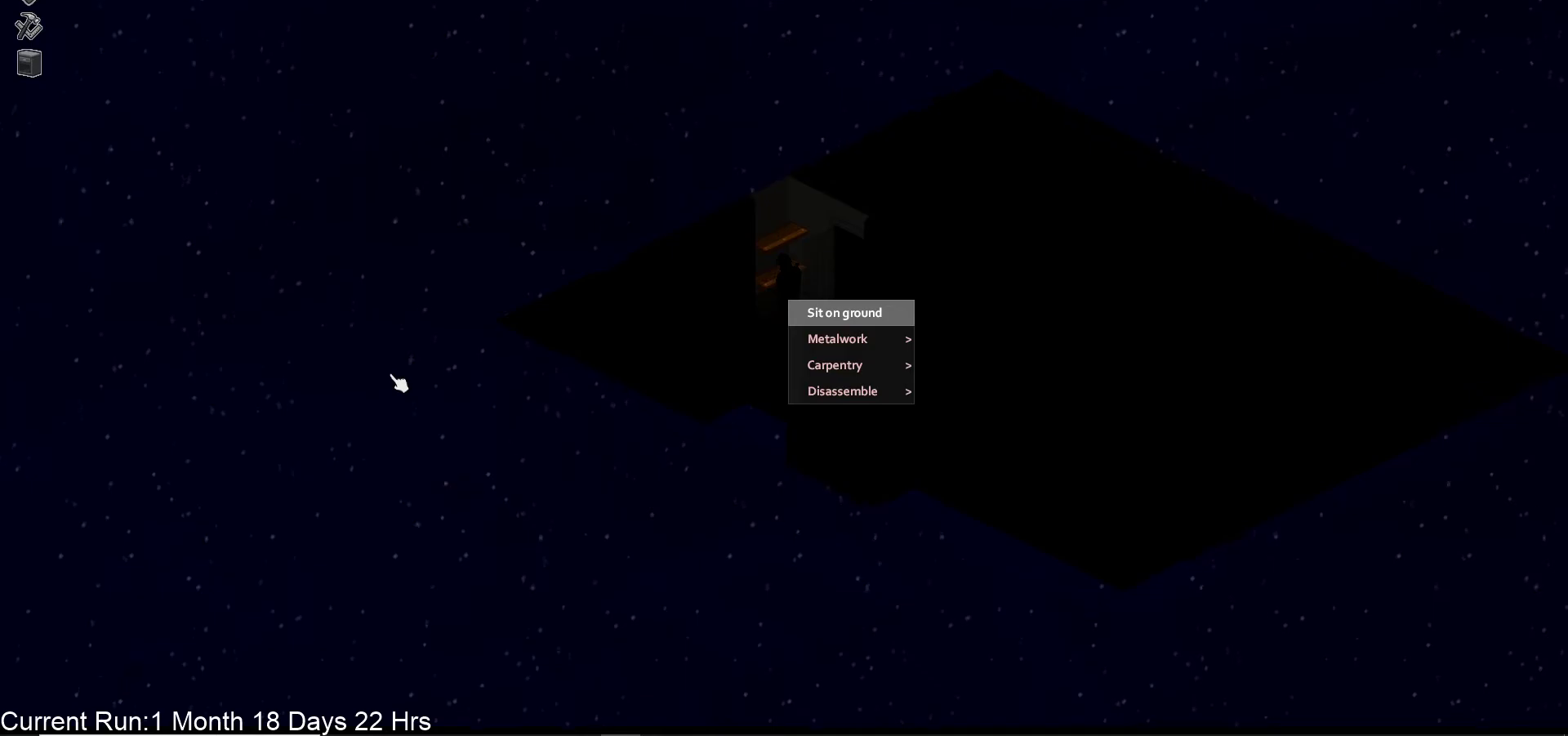
{"buttons": [], "left_stick": "center", "right_stick": "center", "events": []}
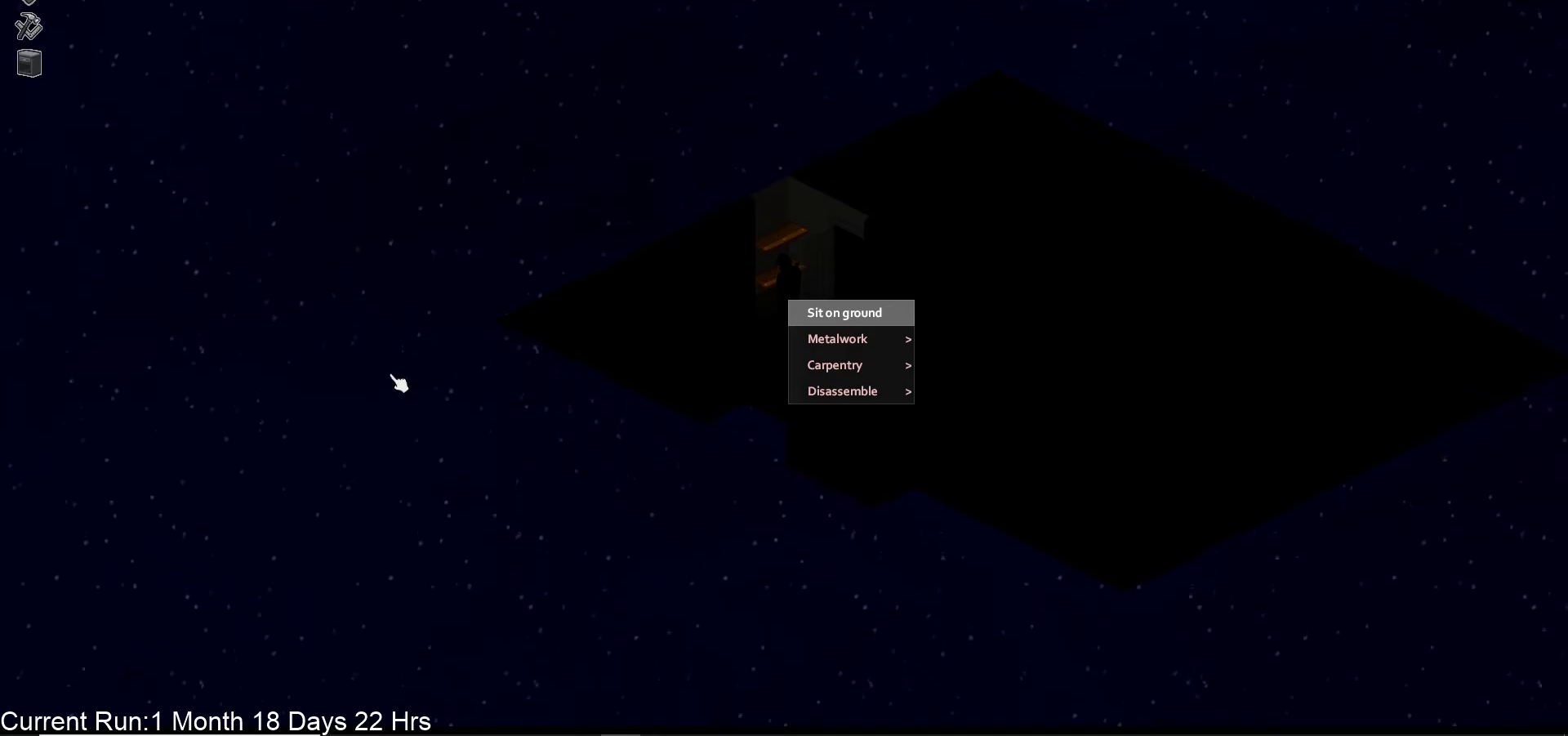
{"buttons": [], "left_stick": "center", "right_stick": "center", "events": []}
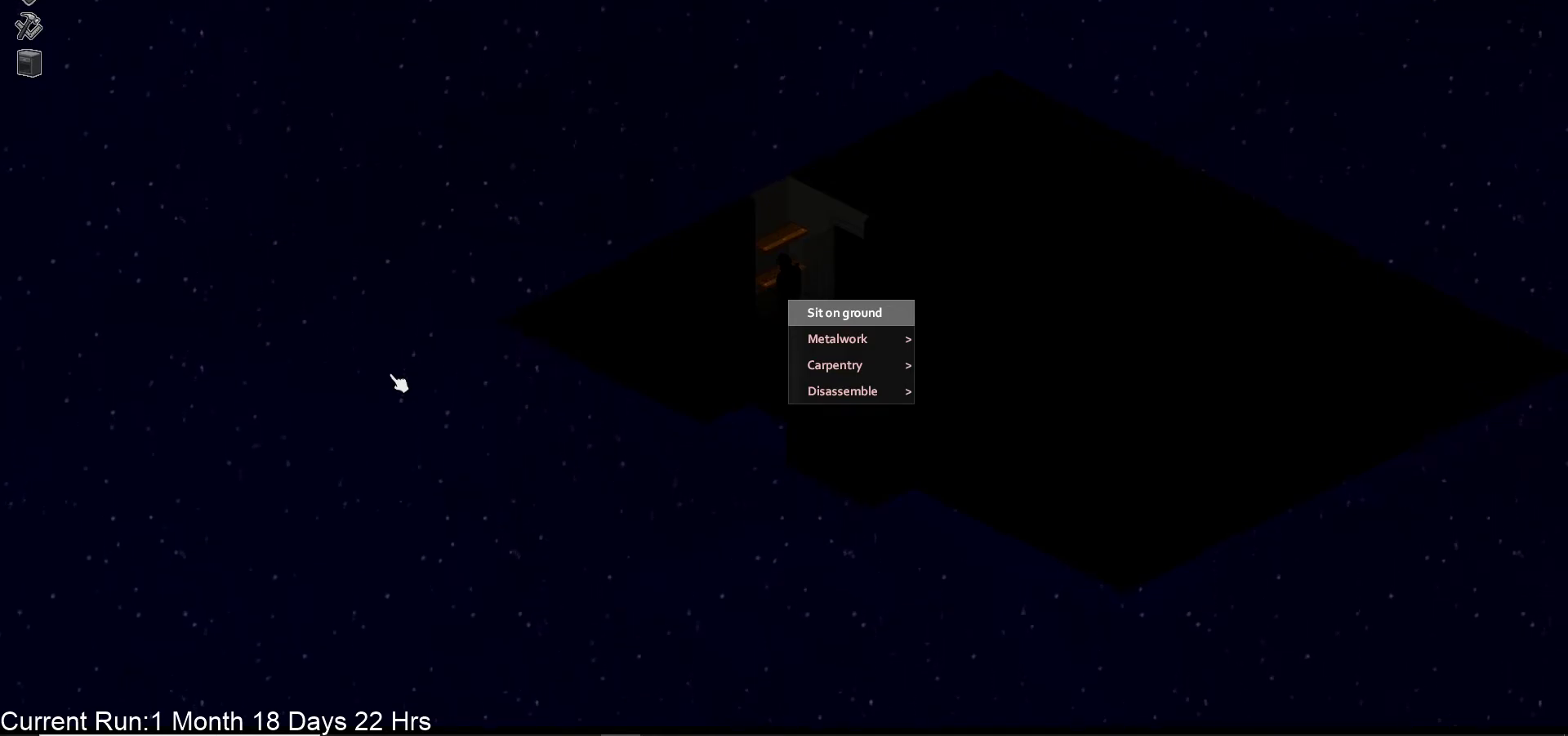
{"buttons": [], "left_stick": "center", "right_stick": "center", "events": [[67, "DPAD_UP", "down"], [217, "DPAD_UP", "up"]]}
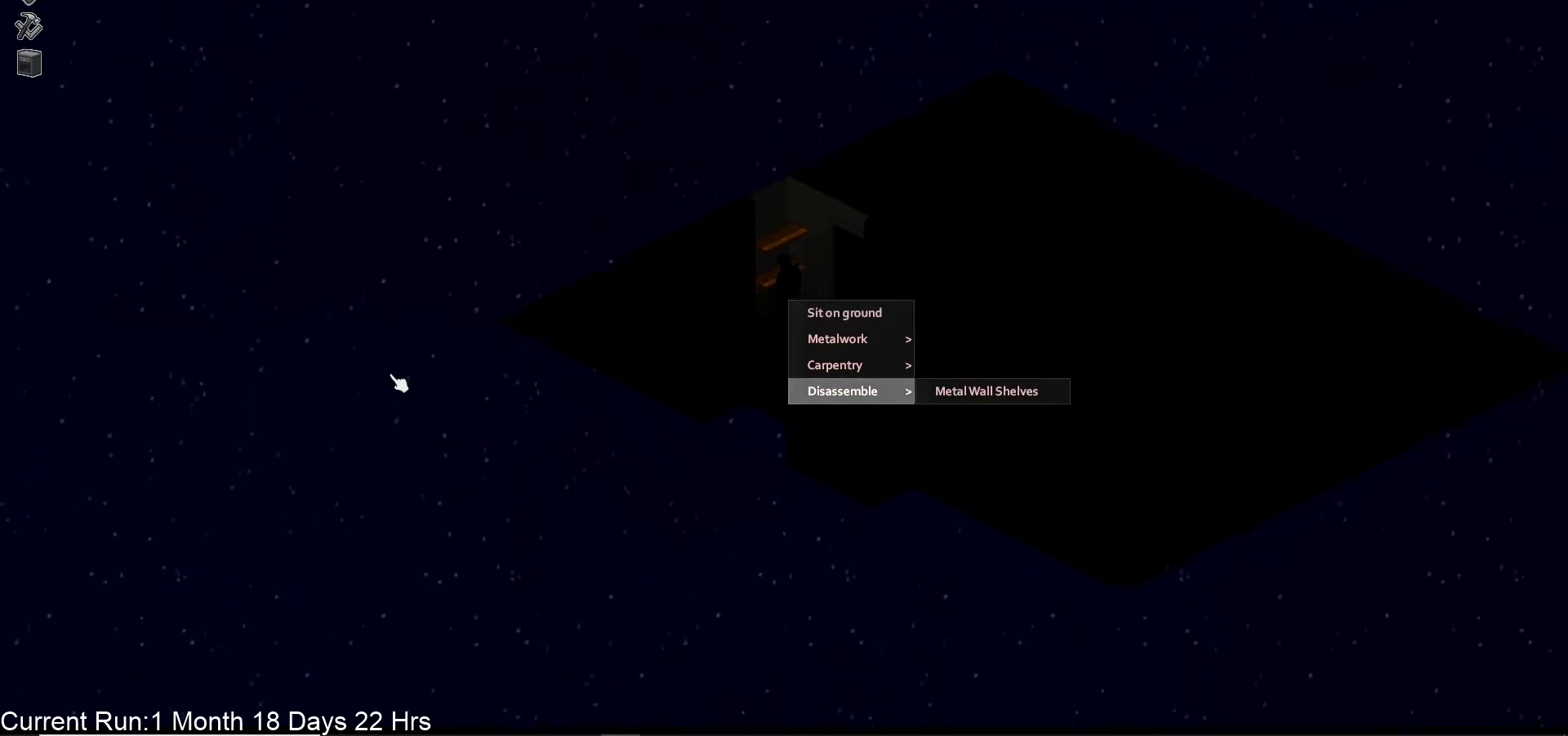
{"buttons": [], "left_stick": "center", "right_stick": "center", "events": [[267, "TRIANGLE", "down"], [417, "TRIANGLE", "up"]]}
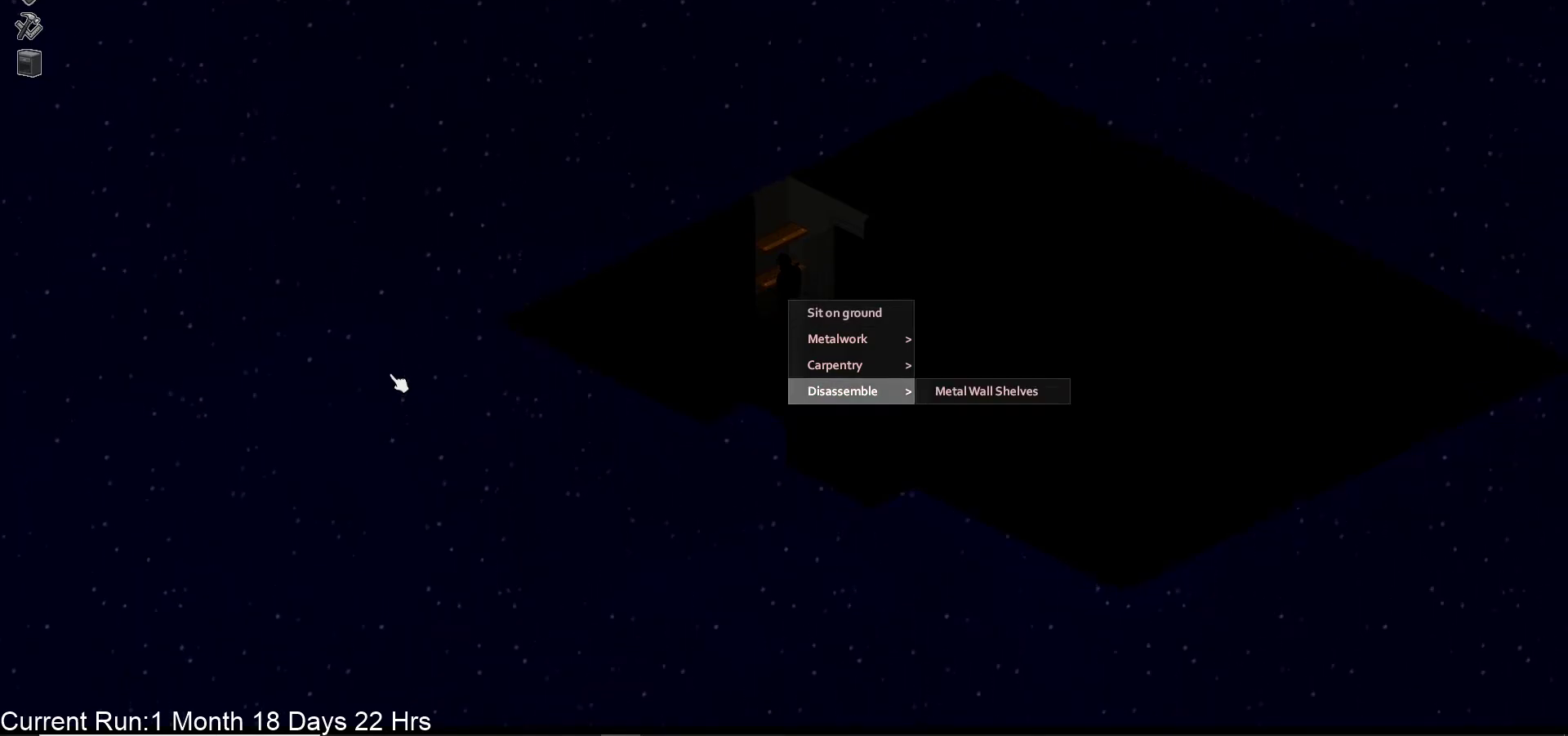
{"buttons": ["CIRCLE"], "left_stick": "center", "right_stick": "center", "events": [[433, "CIRCLE", "down"]]}
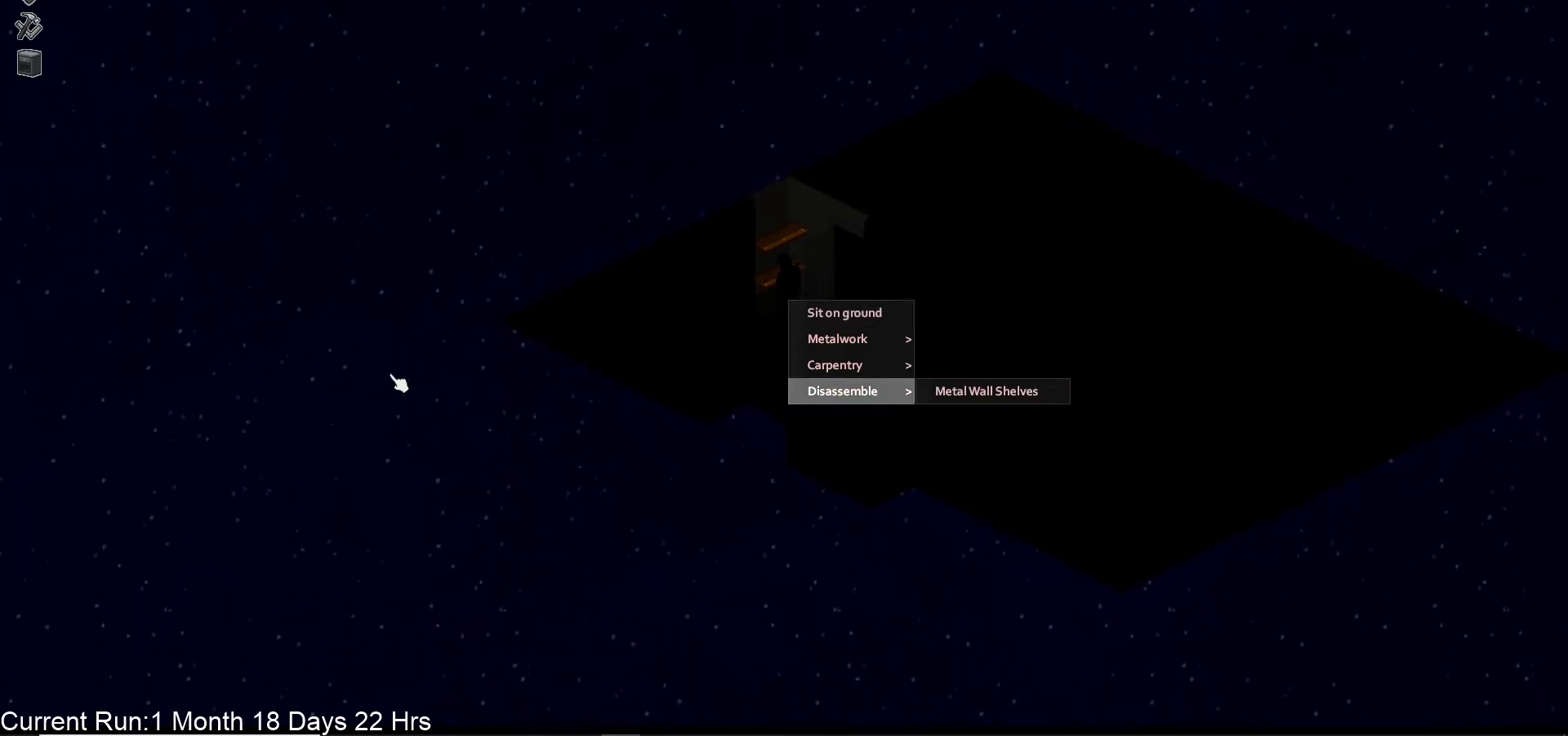
{"buttons": [], "left_stick": "center", "right_stick": "center", "events": [[67, "CIRCLE", "up"]]}
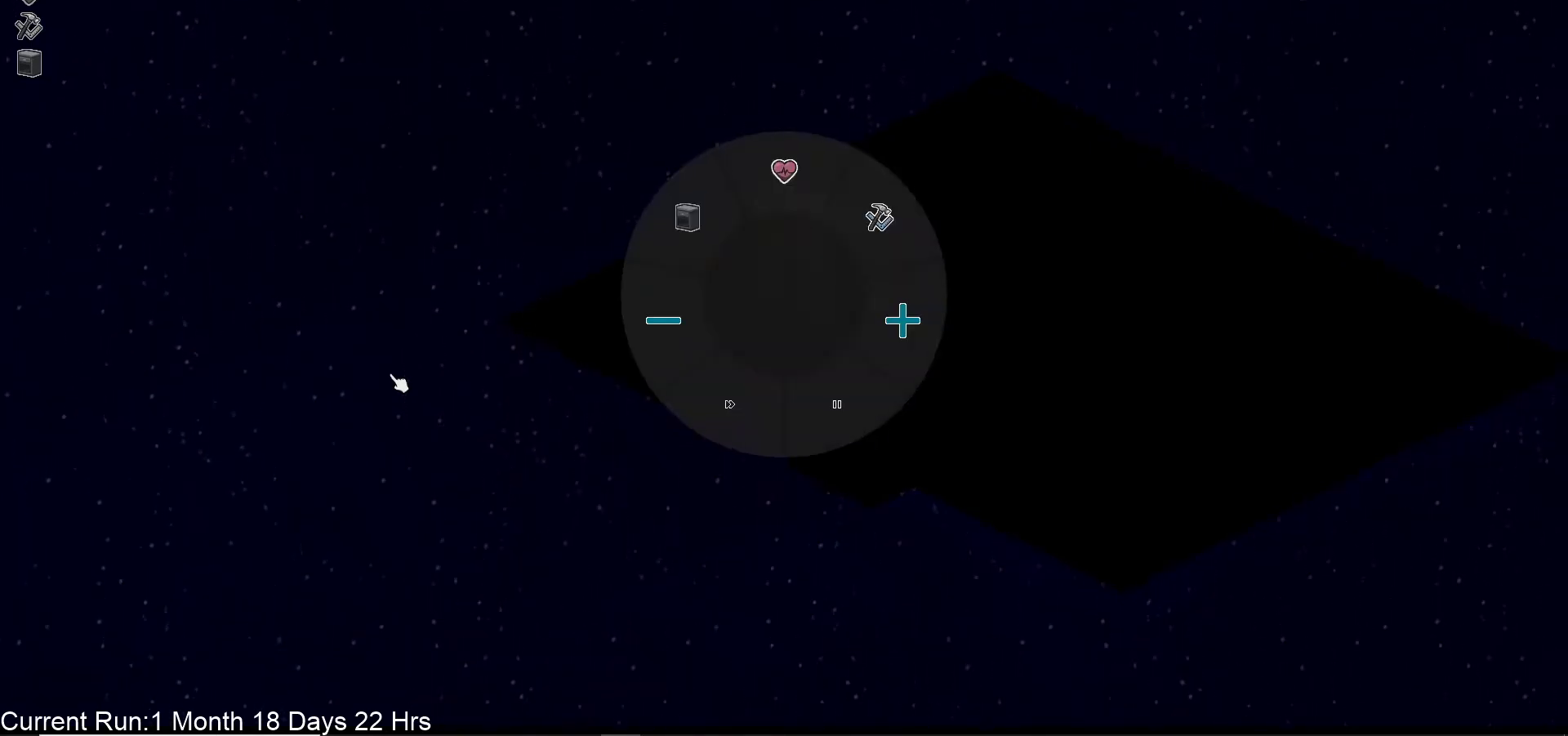
{"buttons": [], "left_stick": "center", "right_stick": "up-left", "events": [[283, "right_stick", "up-left"]]}
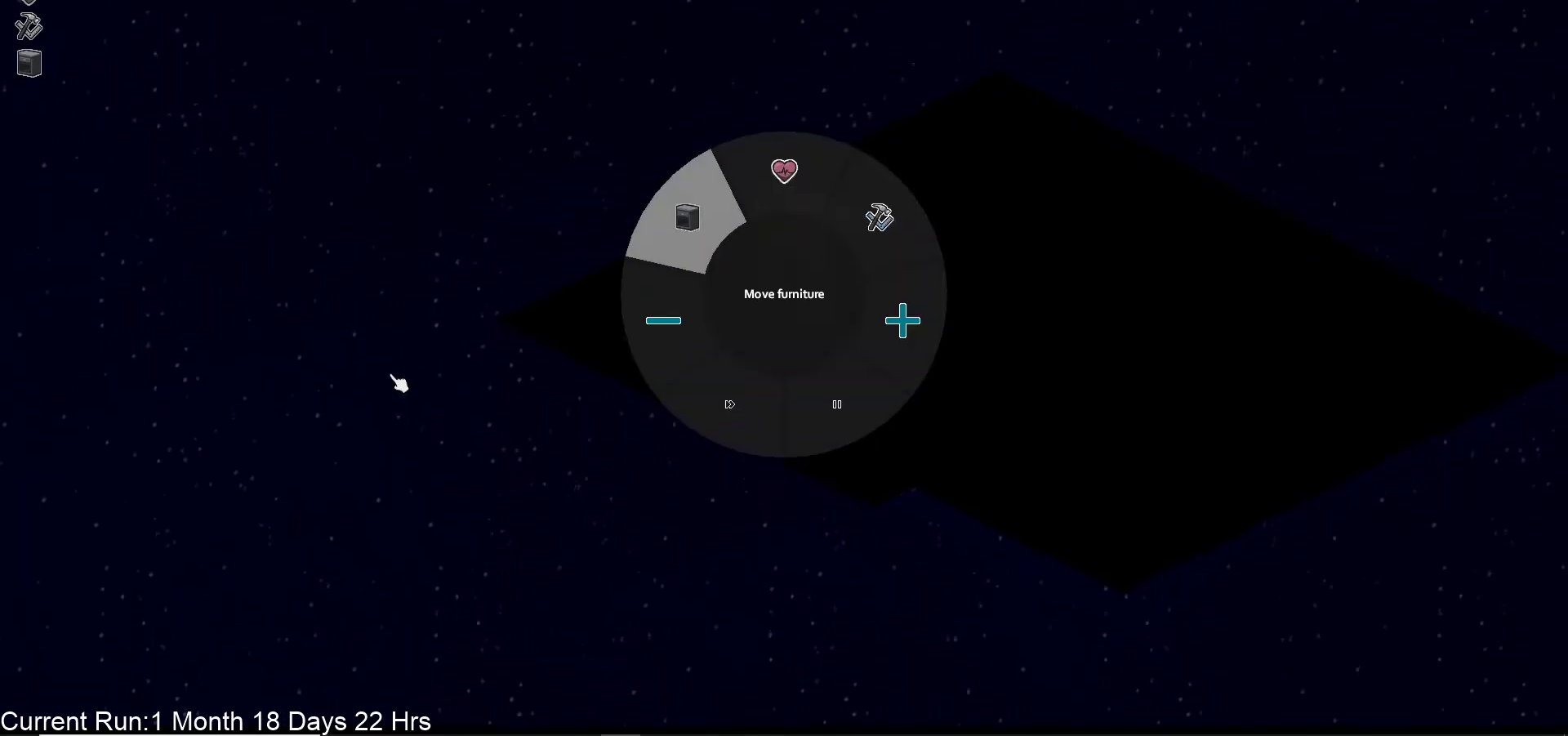
{"buttons": [], "left_stick": "center", "right_stick": "center", "events": [[317, "right_stick", "center"]]}
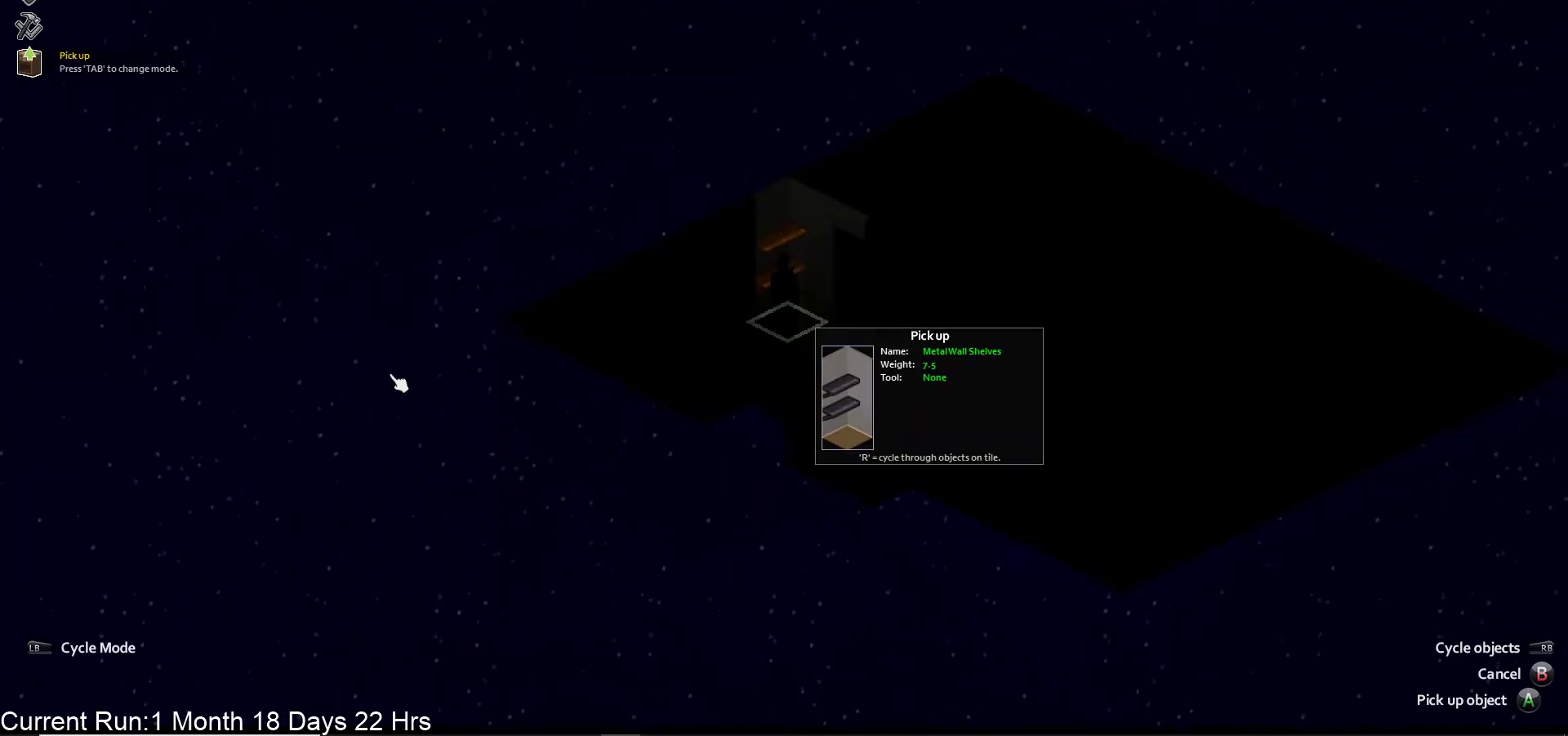
{"buttons": [], "left_stick": "center", "right_stick": "center", "events": []}
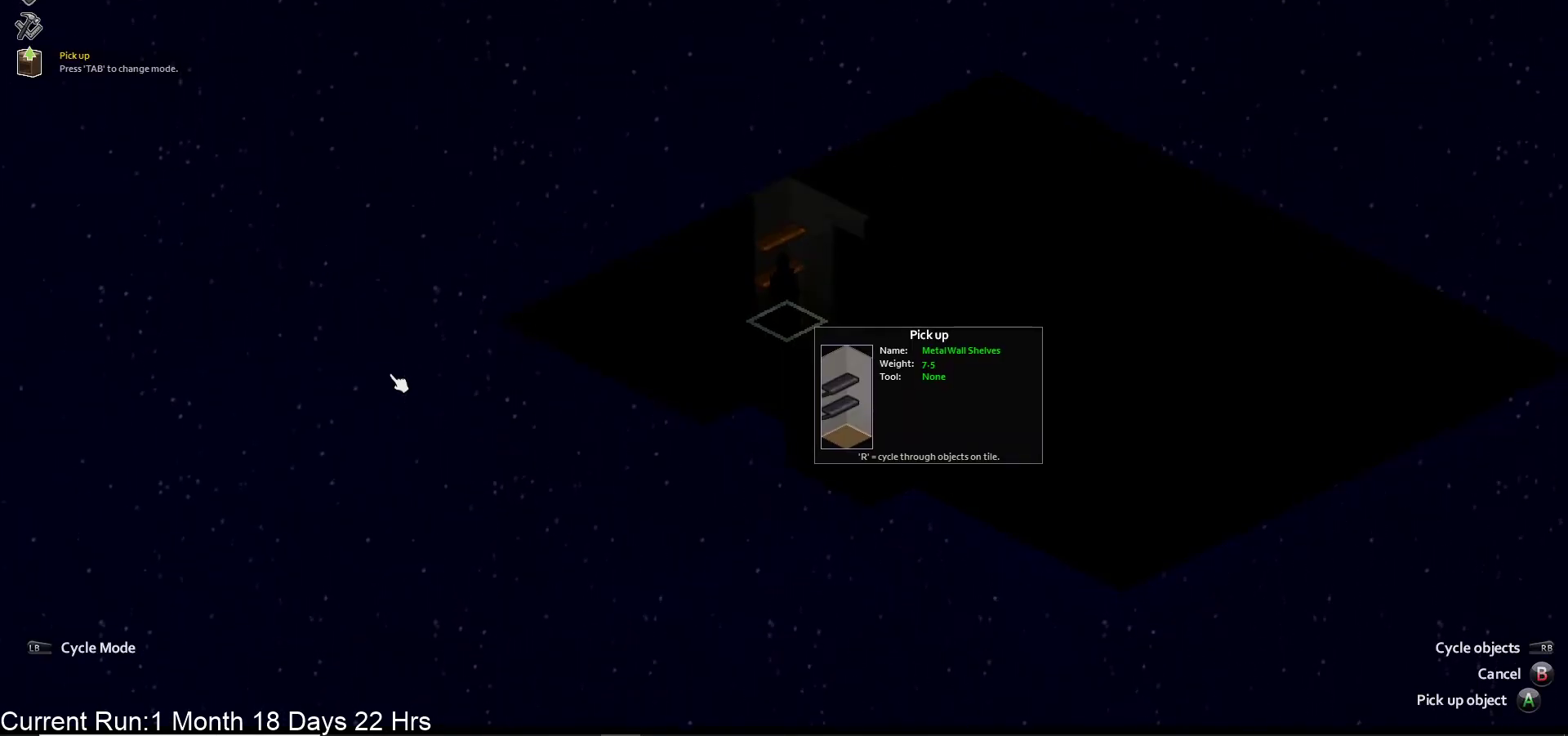
{"buttons": [], "left_stick": "center", "right_stick": "center", "events": [[17, "CROSS", "down"], [183, "CROSS", "up"]]}
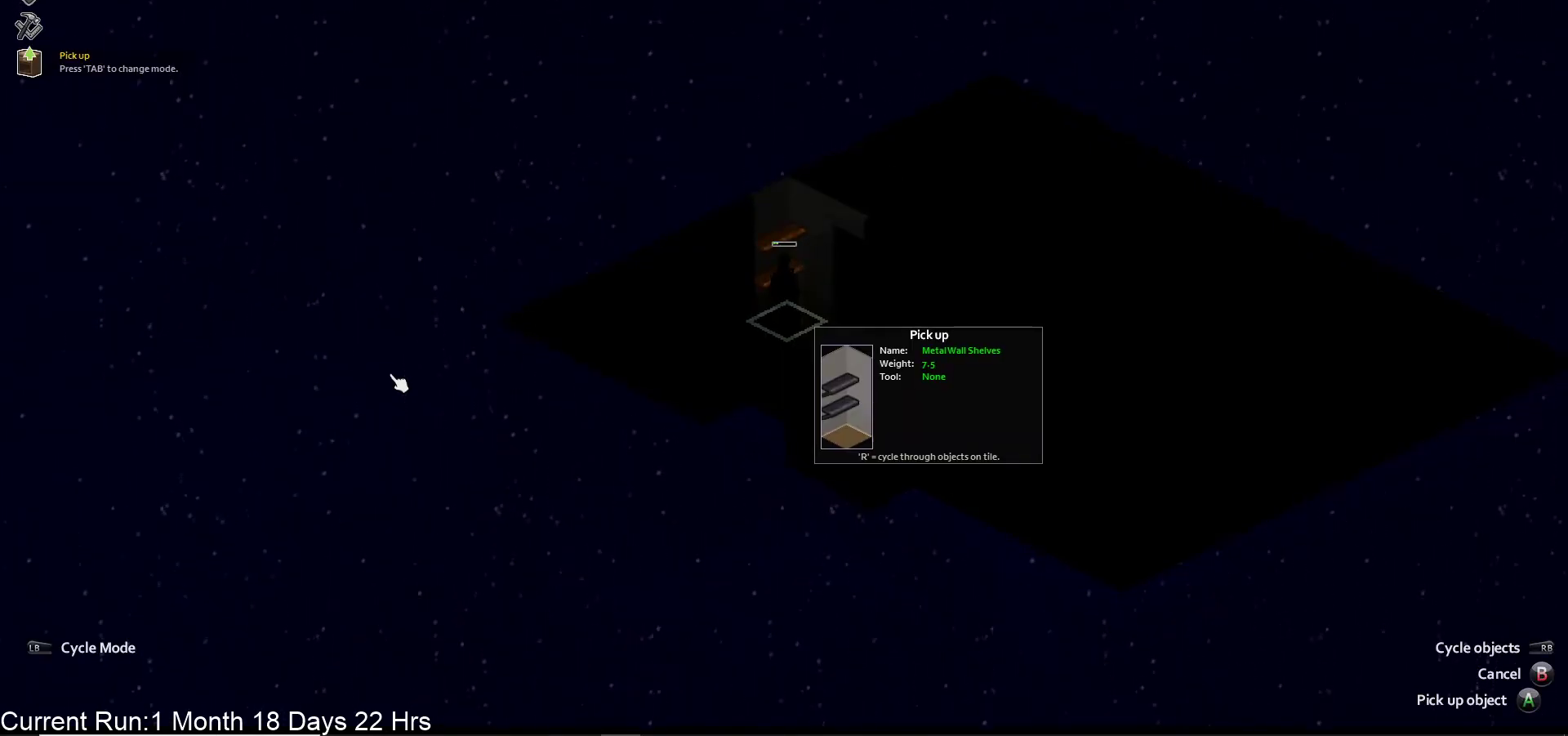
{"buttons": [], "left_stick": "center", "right_stick": "center", "events": []}
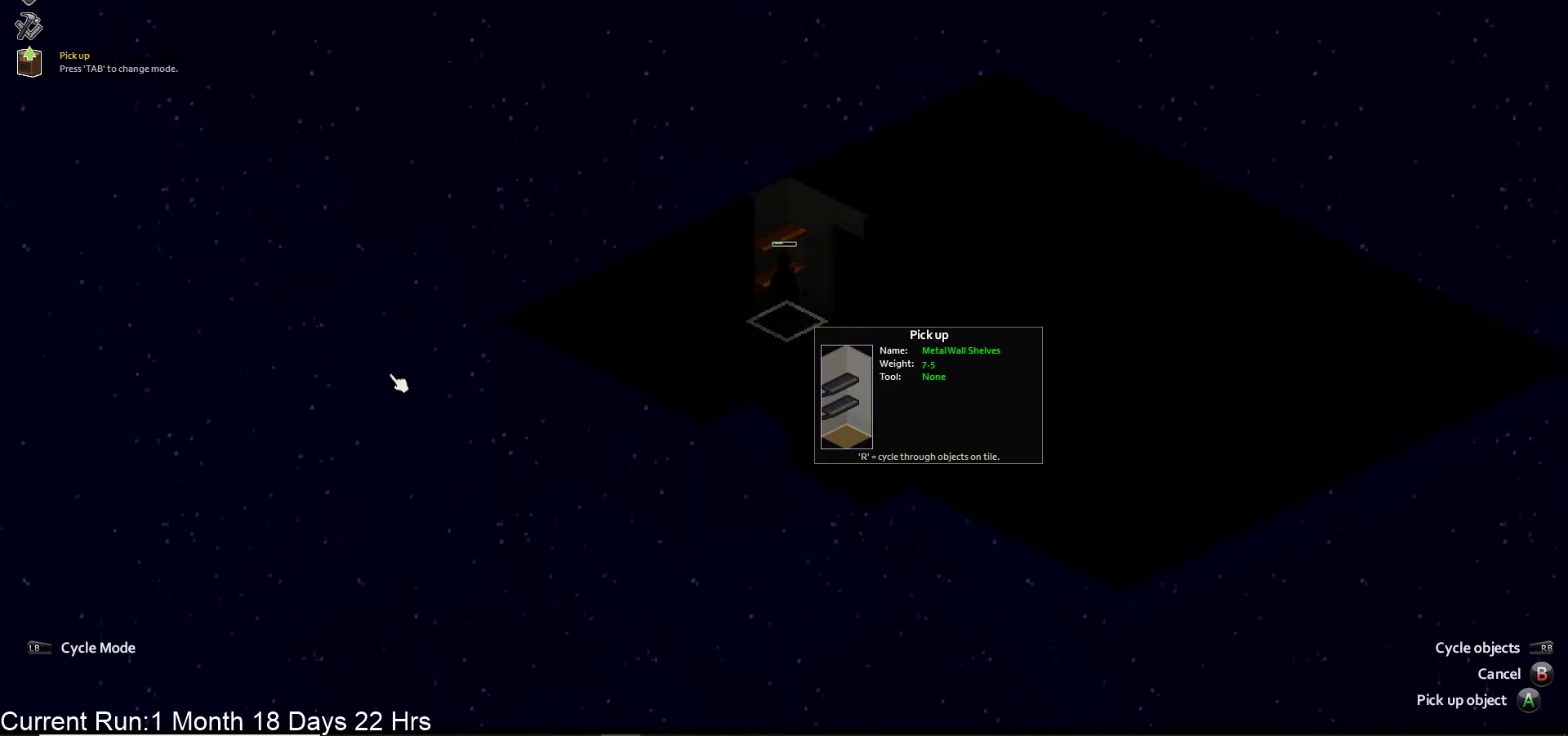
{"buttons": [], "left_stick": "center", "right_stick": "center", "events": []}
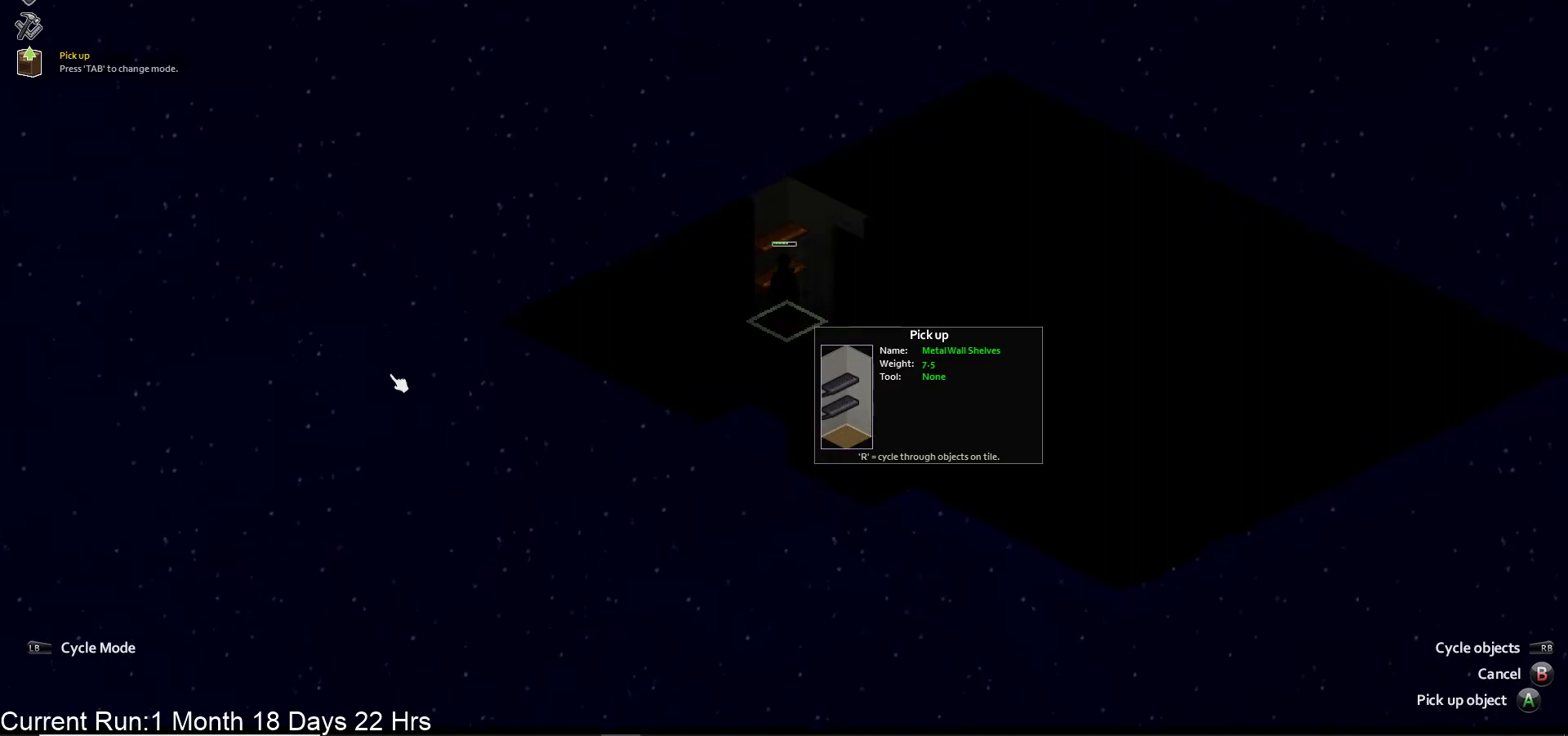
{"buttons": [], "left_stick": "center", "right_stick": "center", "events": []}
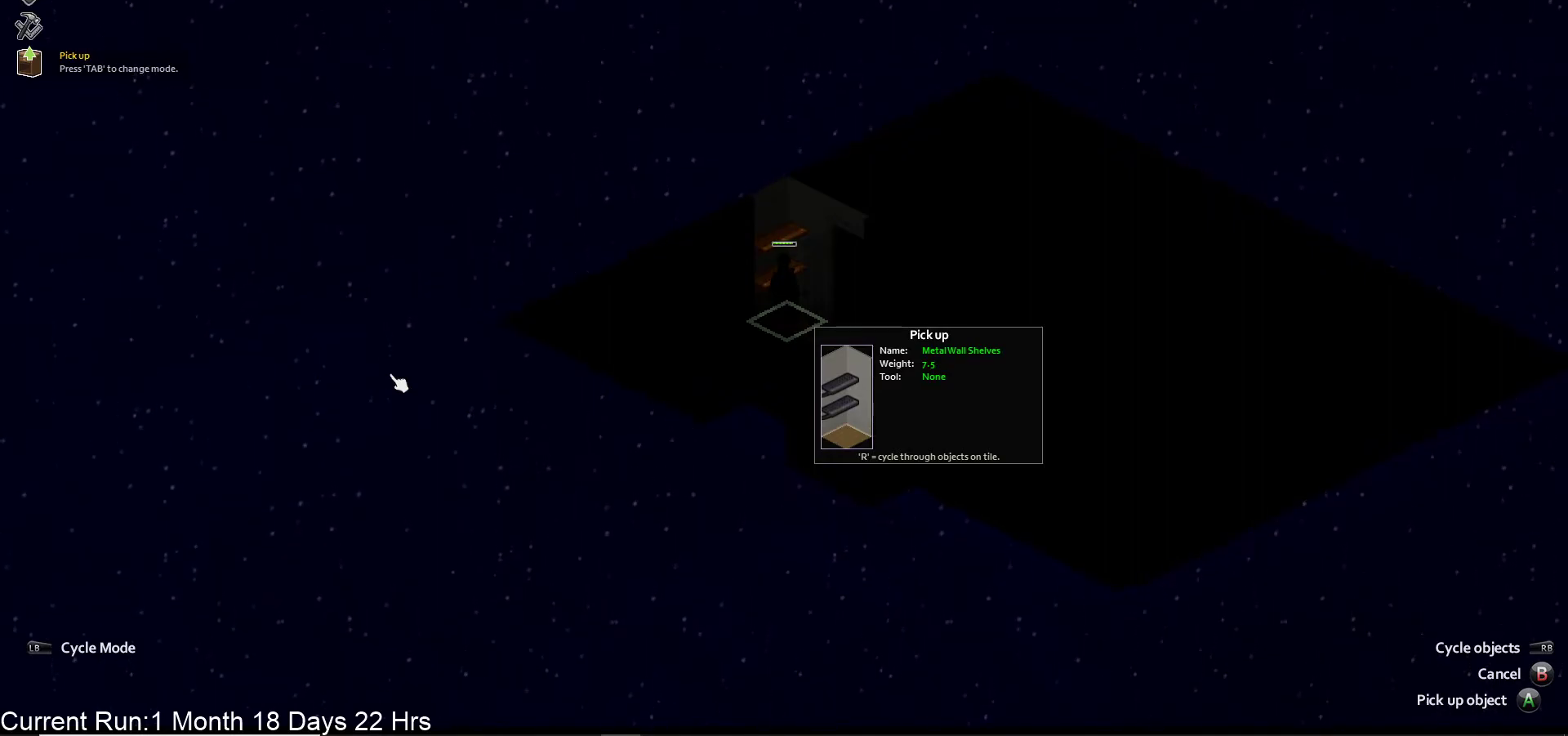
{"buttons": [], "left_stick": "center", "right_stick": "center", "events": []}
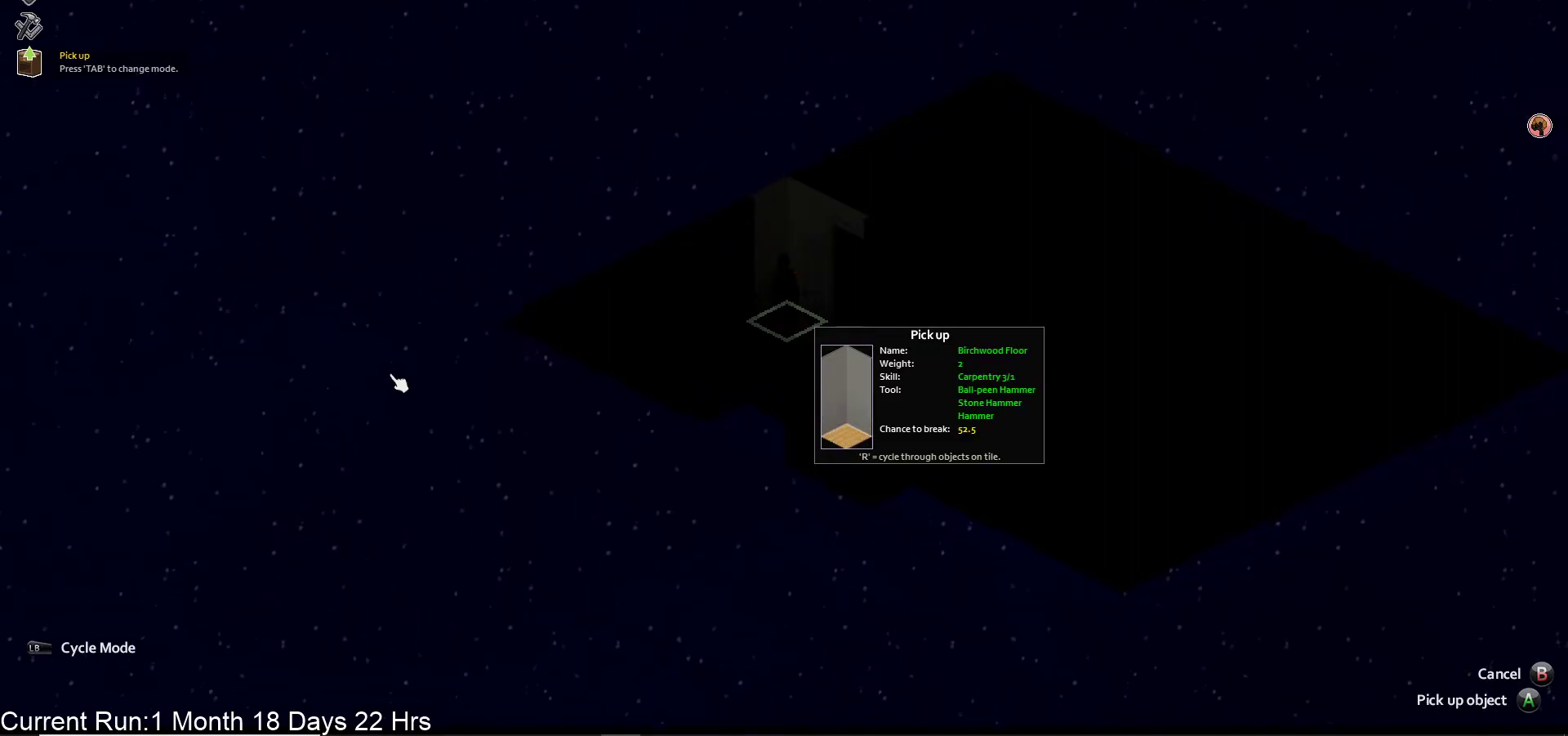
{"buttons": [], "left_stick": "down-right", "right_stick": "center", "events": [[50, "left_stick", "down-right"]]}
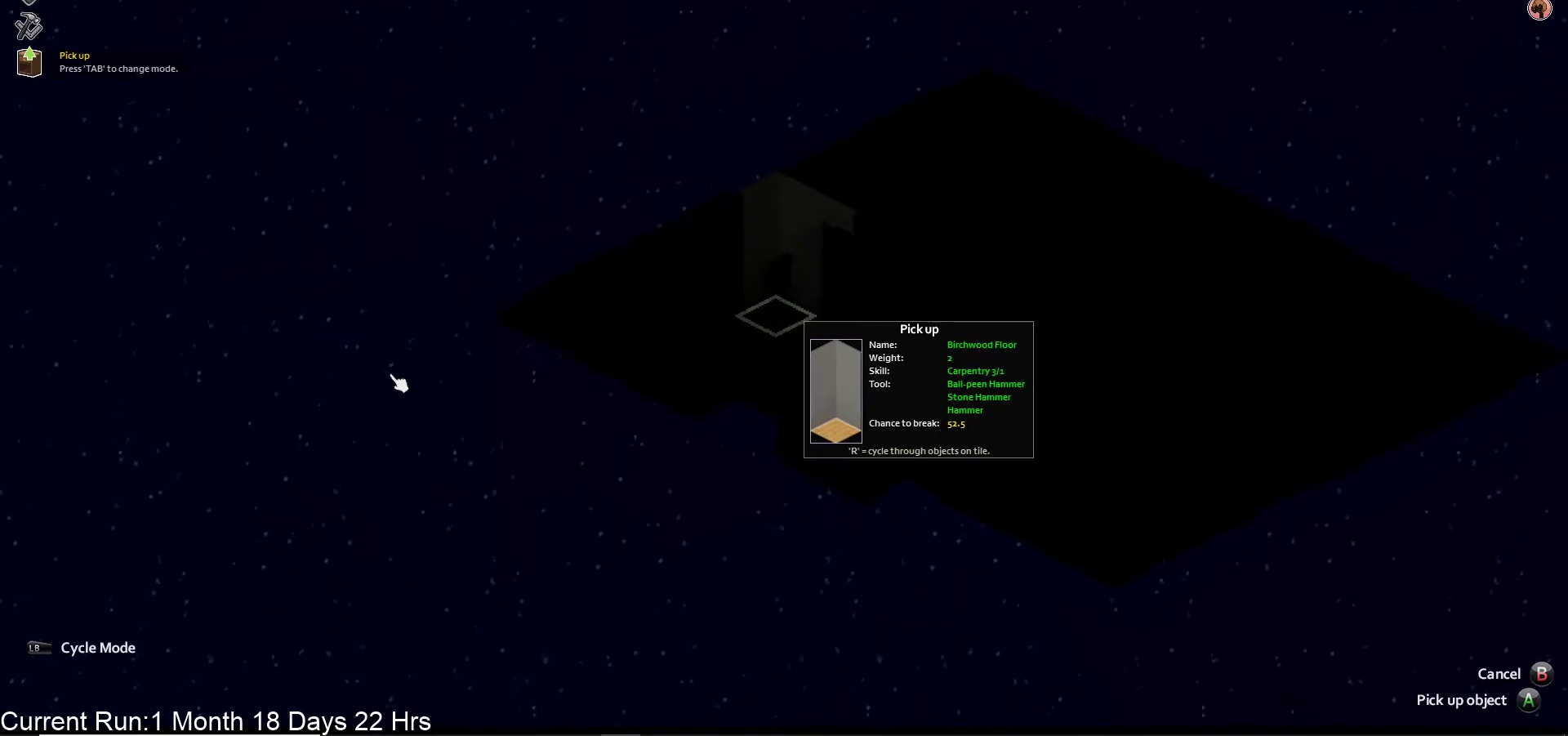
{"buttons": [], "left_stick": "right", "right_stick": "center", "events": [[183, "left_stick", "right"]]}
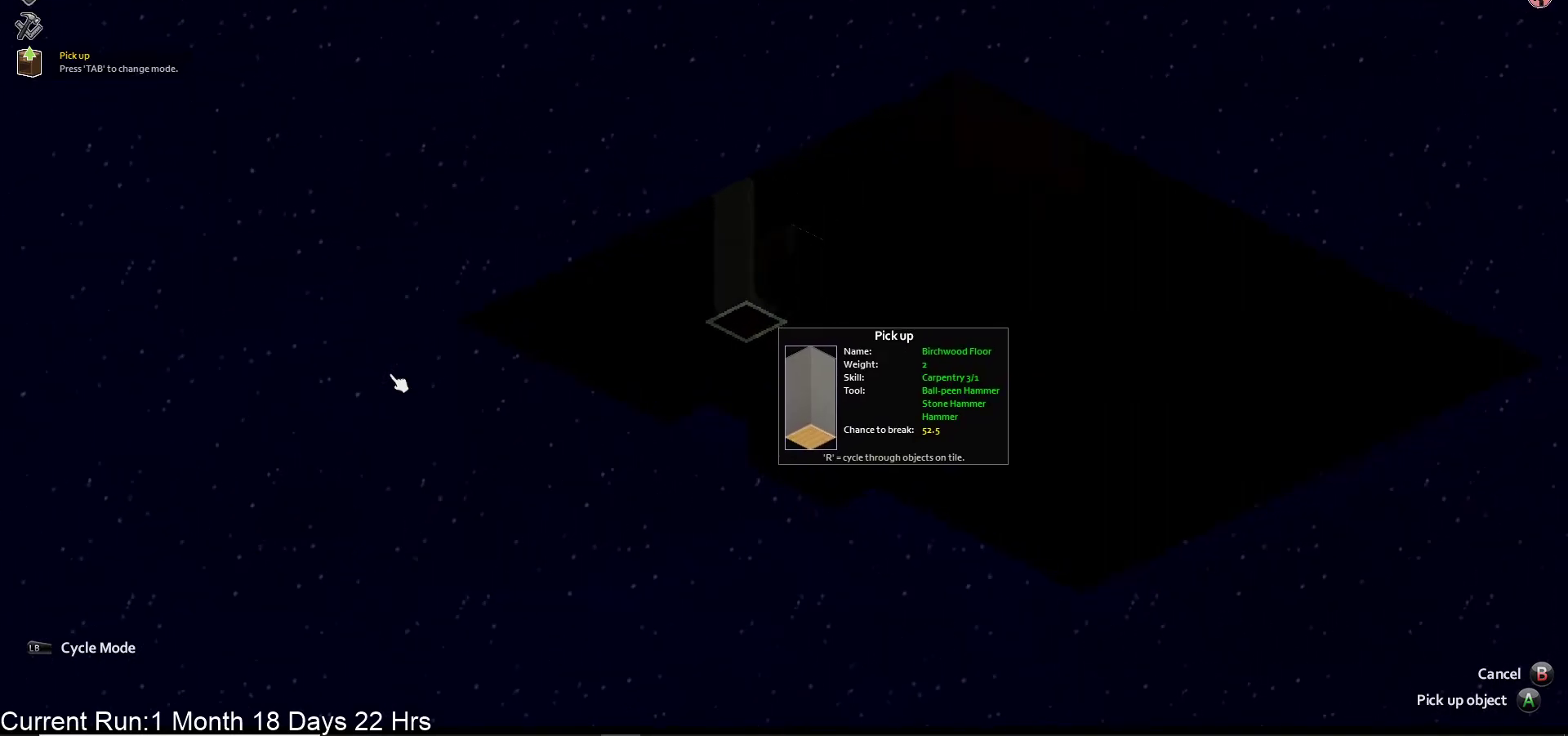
{"buttons": [], "left_stick": "right", "right_stick": "center", "events": []}
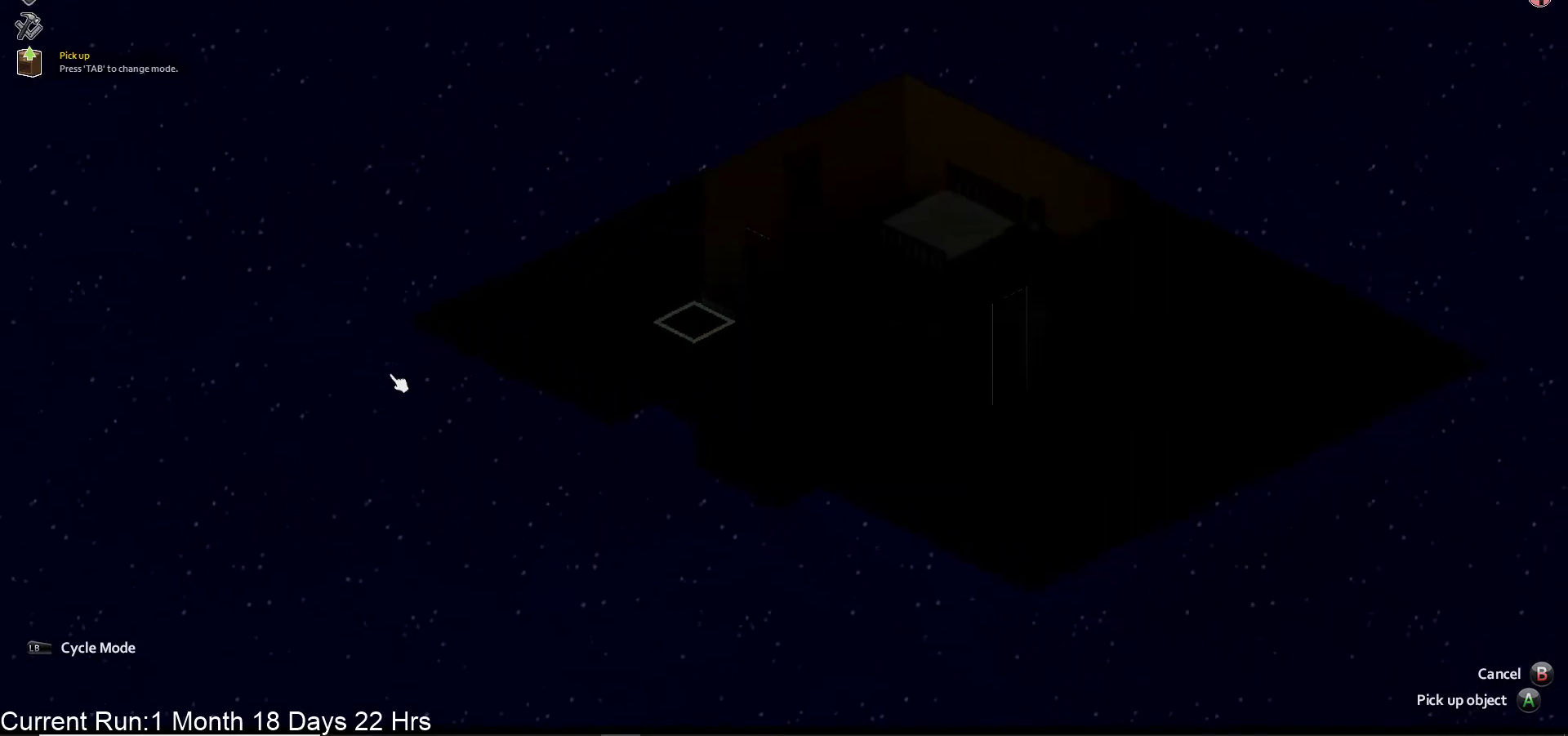
{"buttons": [], "left_stick": "right", "right_stick": "center", "events": []}